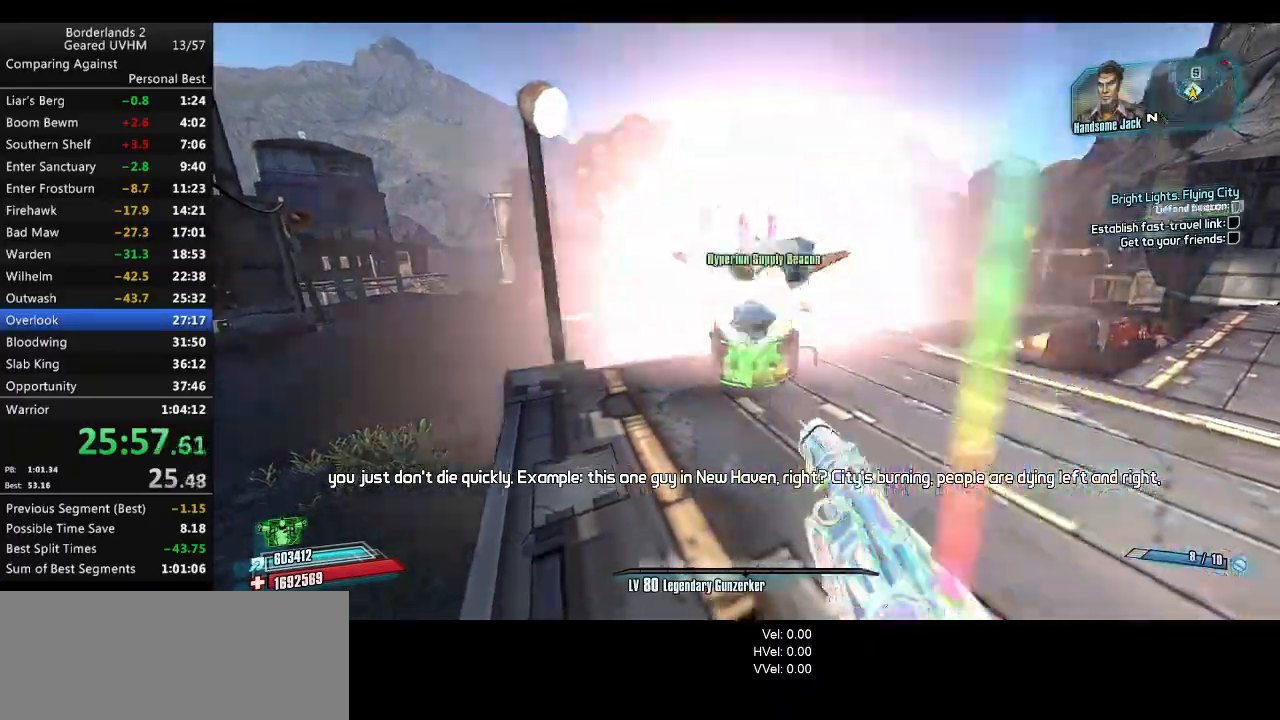
Gameplay with keyboard and mouse; each line is a JSON object with the keys and mouse buttons held at the frame after it. "events" lists presses ("down") and releases ("up") of "1", "2", "3", "4", "5", "6", "a", "alt", "backspace", "c", "ctrl", "d", "down", "e", "end", "escape", "f", "g", "left", "q", "r", "return", "right", "s", "shift", "space", "t", "tab", "up", "v", "w", "x", "y", "z", "mouse_left", "mouse_middle", "mouse_right", "mouse_wheel_up" and "mouse_wheel_down" between this image and that frame as [ms after this image, input, new state], when the widget could be followed in between. "mouse_left", "mouse_middle", "mouse_right", "mouse_wheel_up", "mouse_wheel_down" = the "left", "middle", "right", "wheel_up", "wheel_down" buttons of the "mouse" list. No other keys are recorded. Mouse movement is not recorded.
{"keys": ["e"], "mouse": [], "events": [[33, "e", "up"], [83, "e", "down"], [167, "e", "up"], [217, "e", "down"], [283, "e", "up"], [367, "e", "down"], [417, "e", "up"], [500, "e", "down"]]}
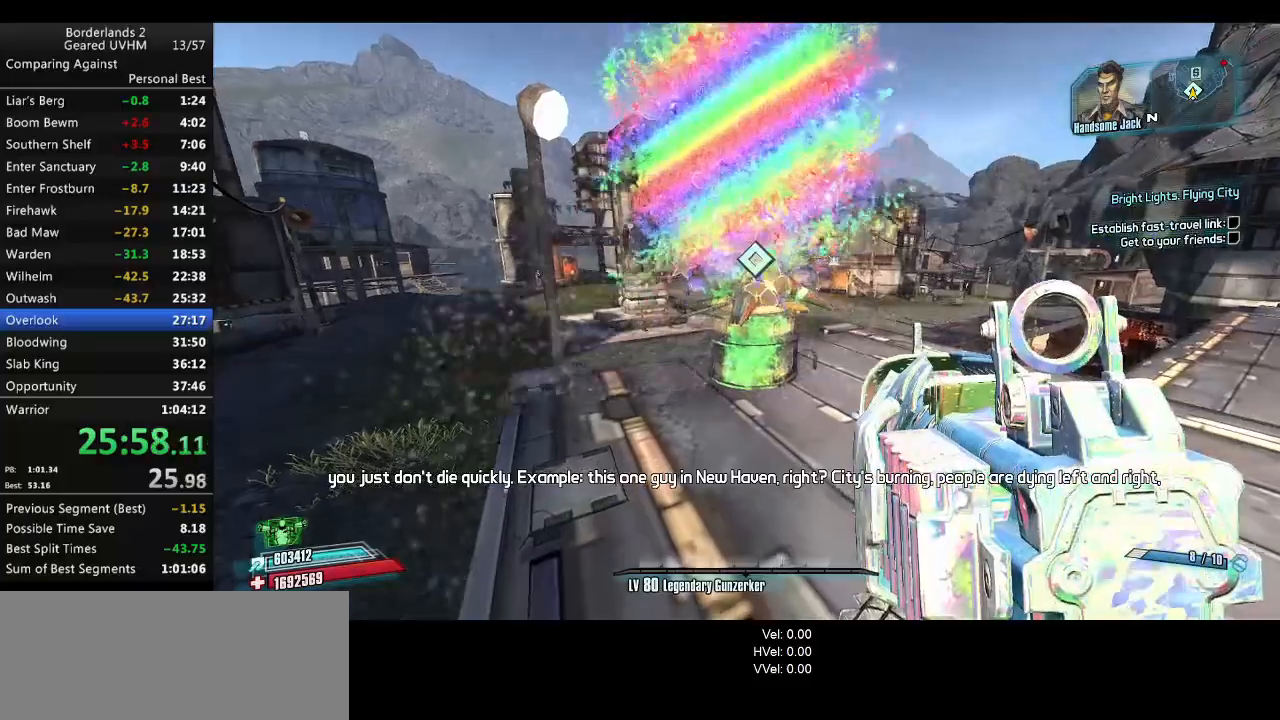
{"keys": [], "mouse": [], "events": [[83, "e", "up"], [133, "e", "down"], [217, "e", "up"], [283, "e", "down"], [400, "e", "up"]]}
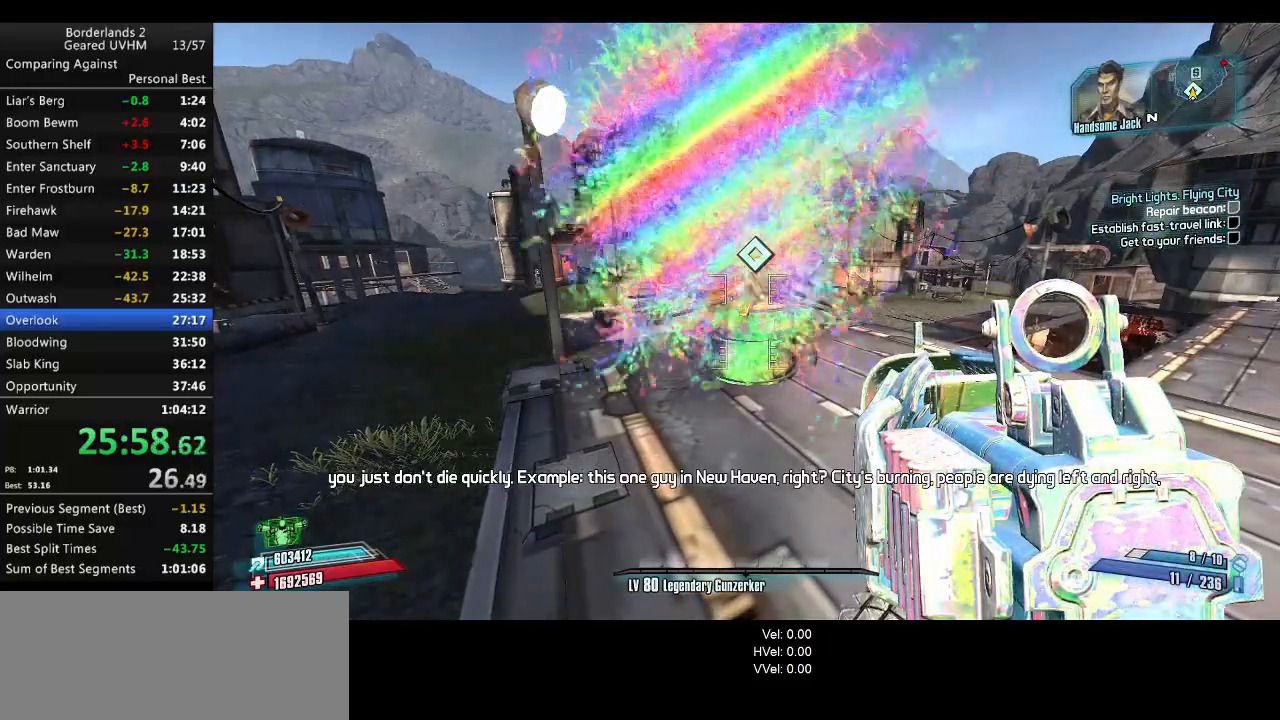
{"keys": [], "mouse": [], "events": []}
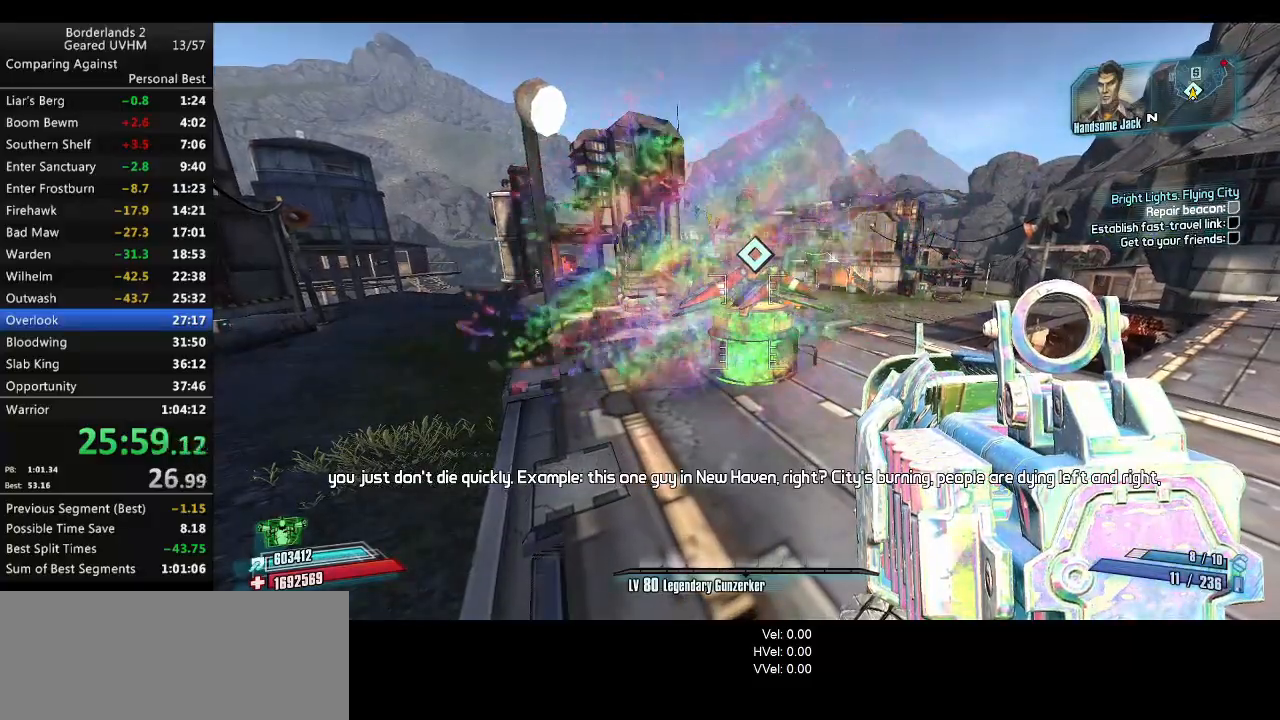
{"keys": [], "mouse": [], "events": []}
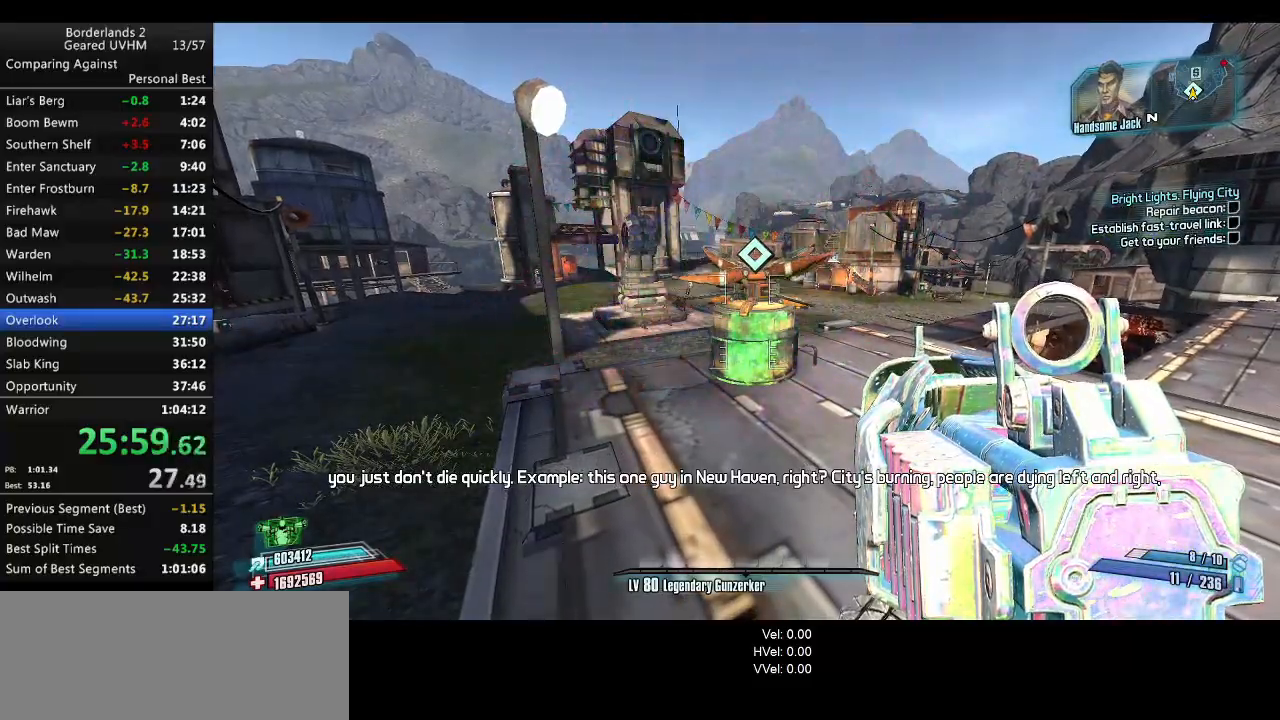
{"keys": [], "mouse": [], "events": []}
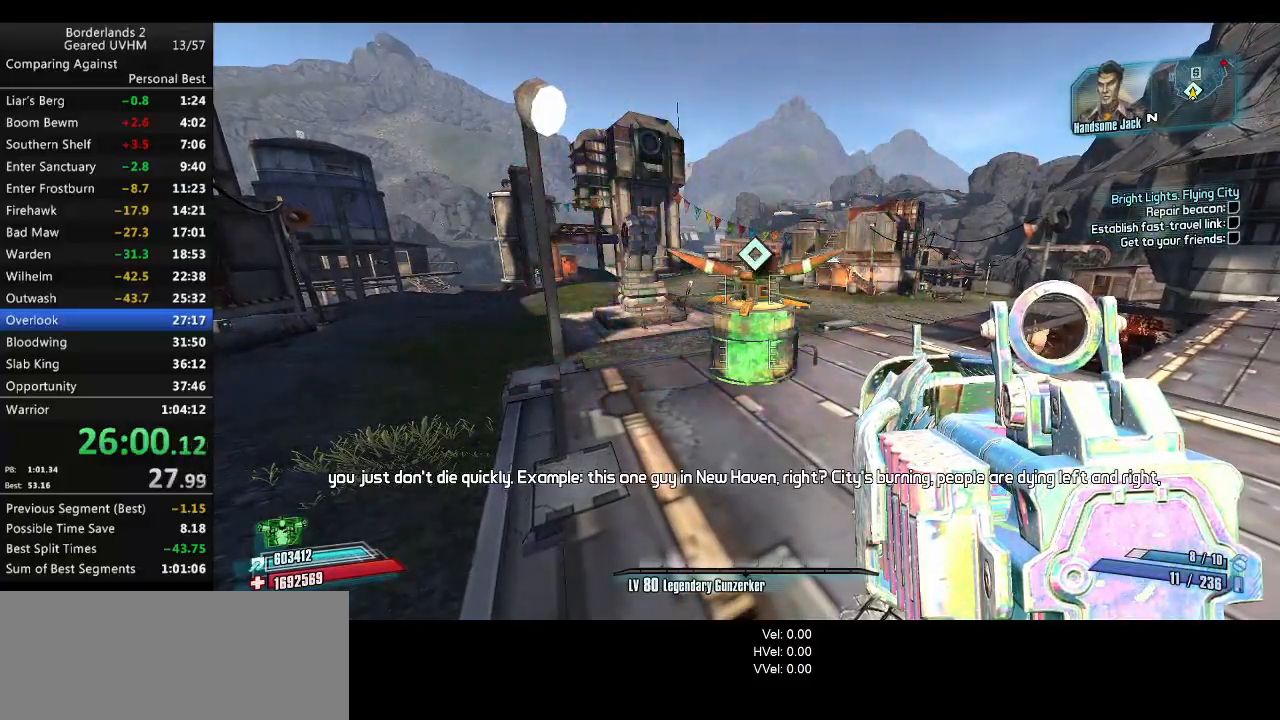
{"keys": [], "mouse": [], "events": []}
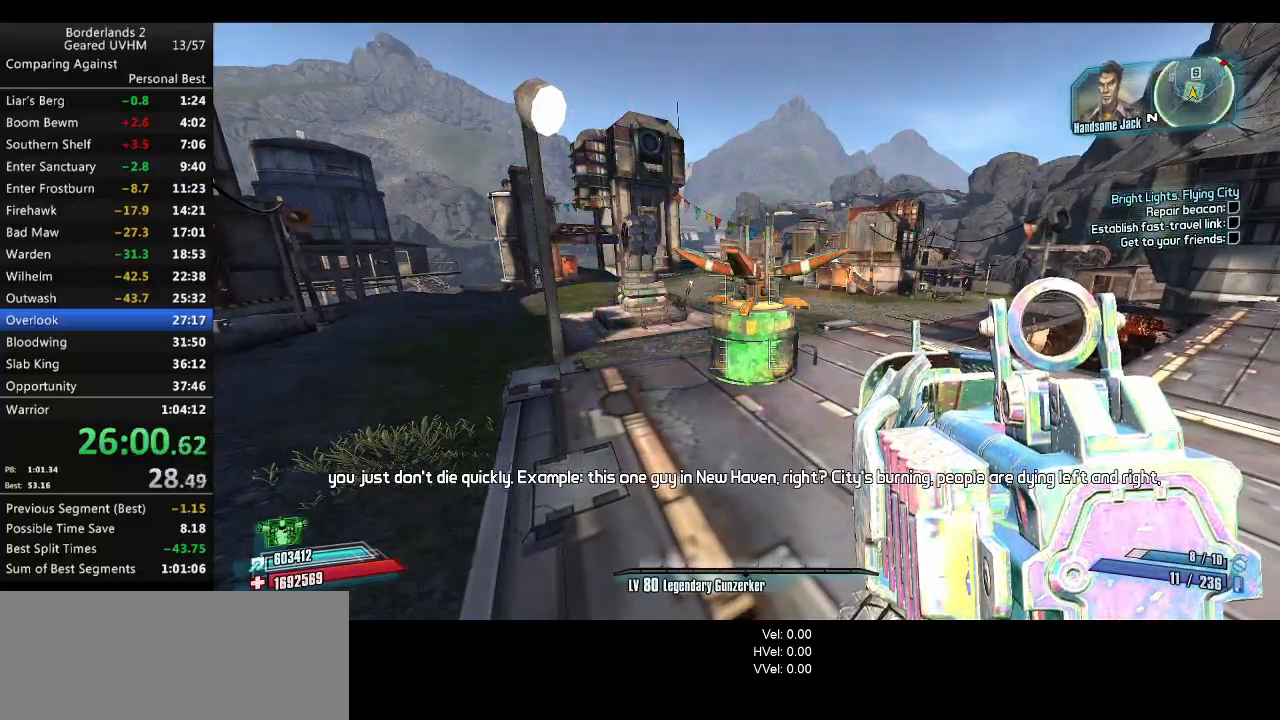
{"keys": [], "mouse": [], "events": [[17, "mouse_left", "down"], [67, "q", "down"], [100, "e", "down"], [117, "mouse_left", "up"], [150, "q", "up"], [183, "e", "up"], [250, "e", "down"], [317, "e", "up"], [383, "e", "down"], [450, "e", "up"]]}
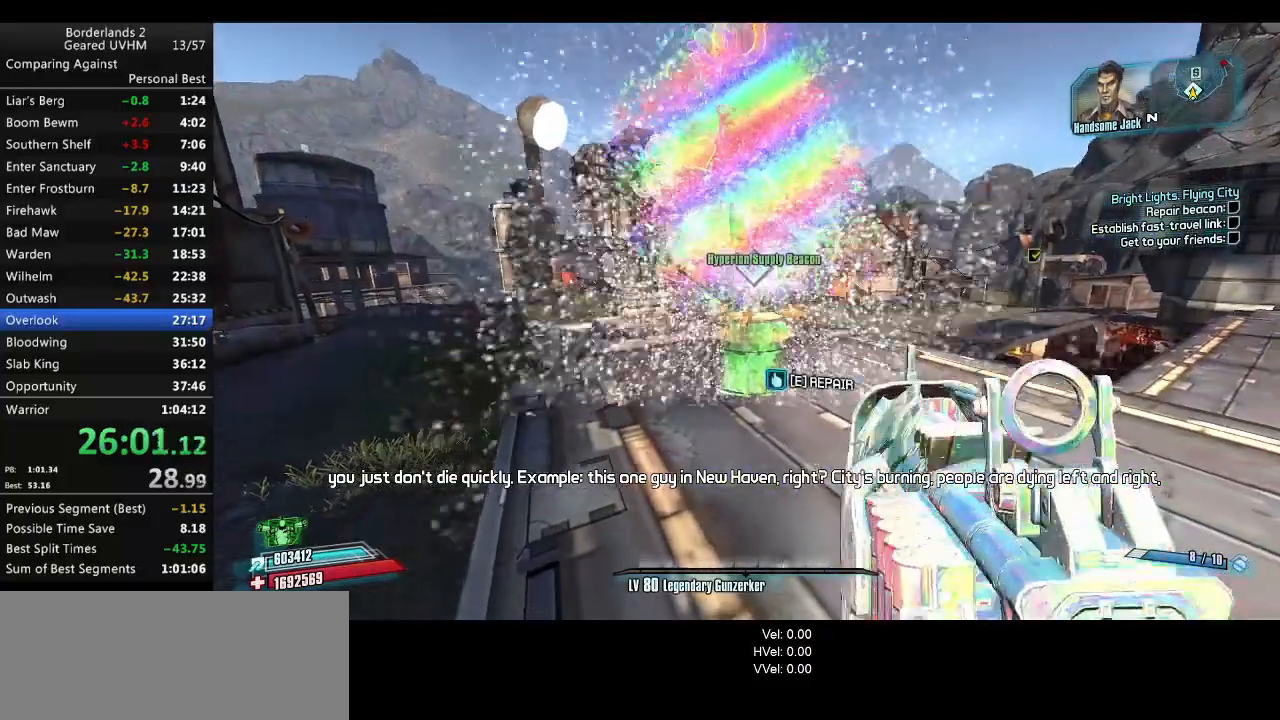
{"keys": [], "mouse": [], "events": [[33, "e", "down"], [100, "e", "up"], [150, "e", "down"], [217, "e", "up"], [283, "e", "down"], [333, "e", "up"], [433, "e", "down"], [500, "e", "up"]]}
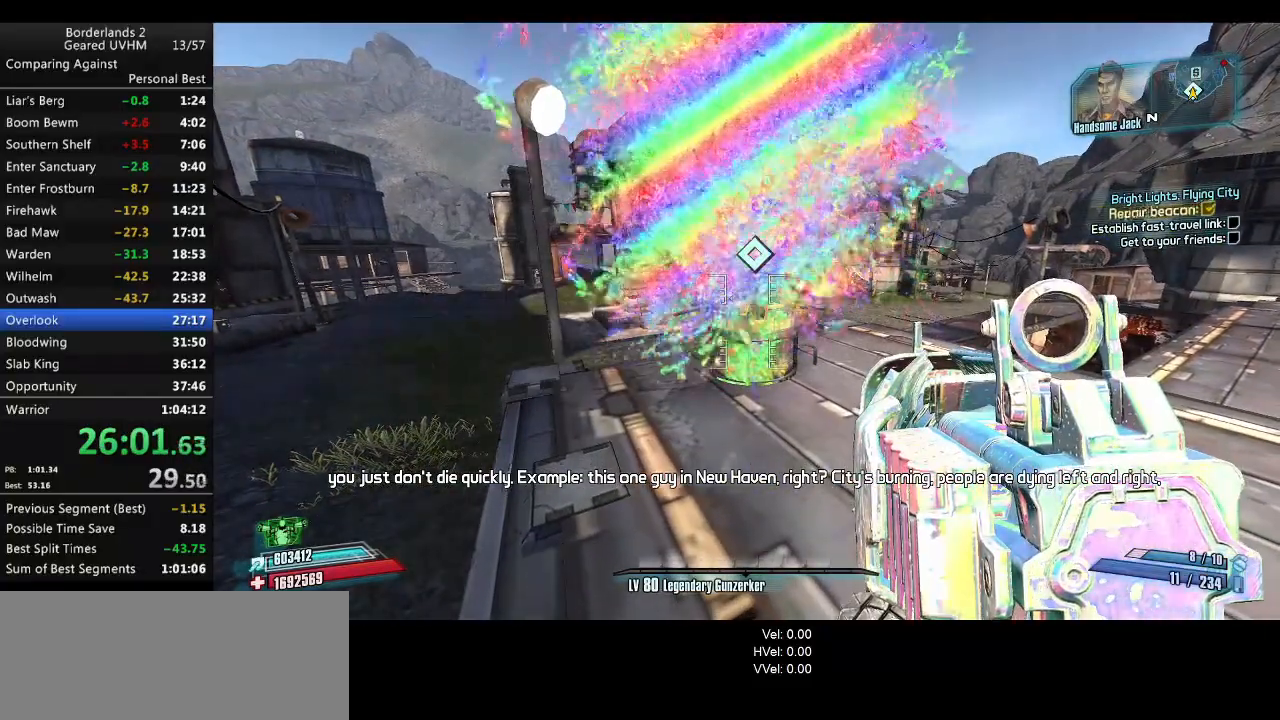
{"keys": [], "mouse": [], "events": []}
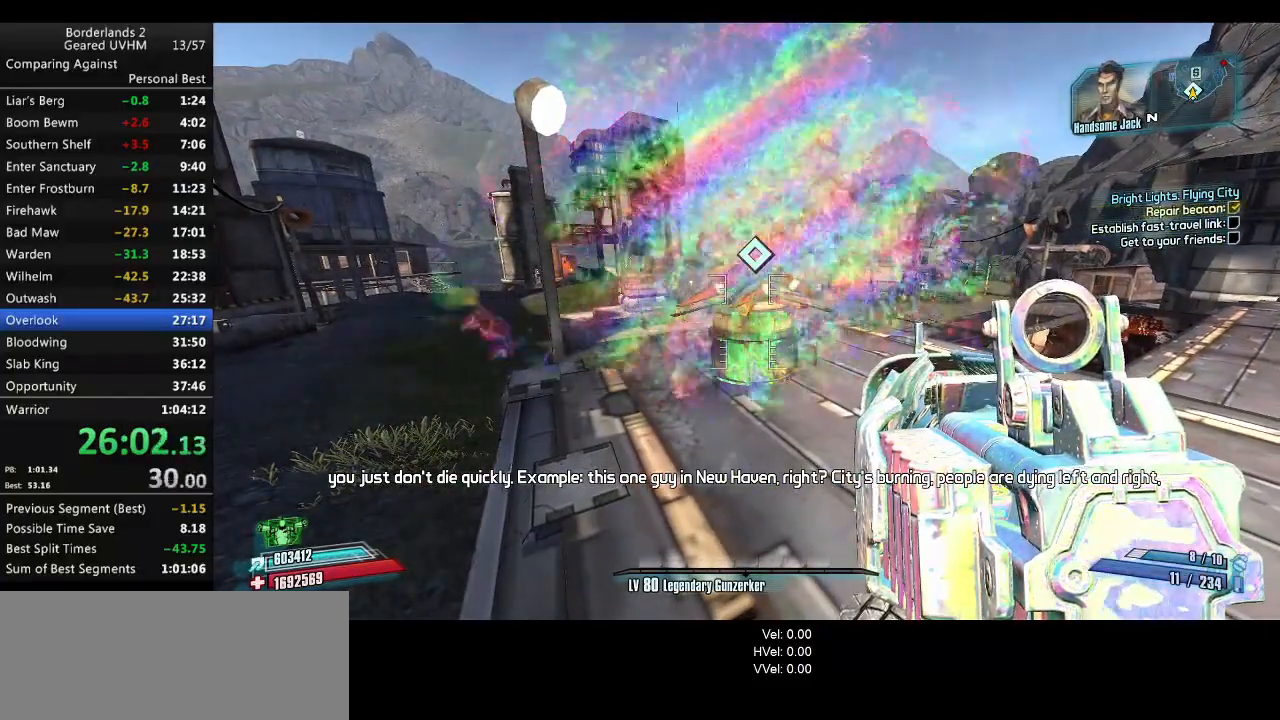
{"keys": [], "mouse": [], "events": []}
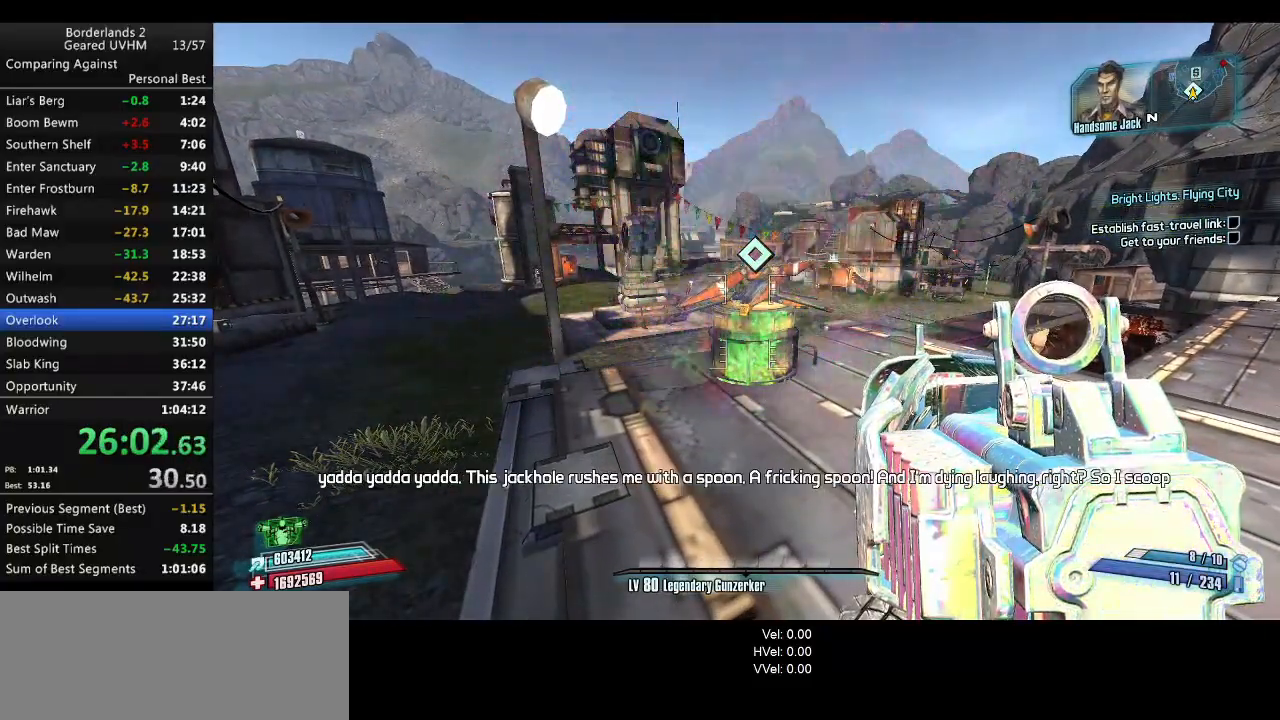
{"keys": [], "mouse": [], "events": []}
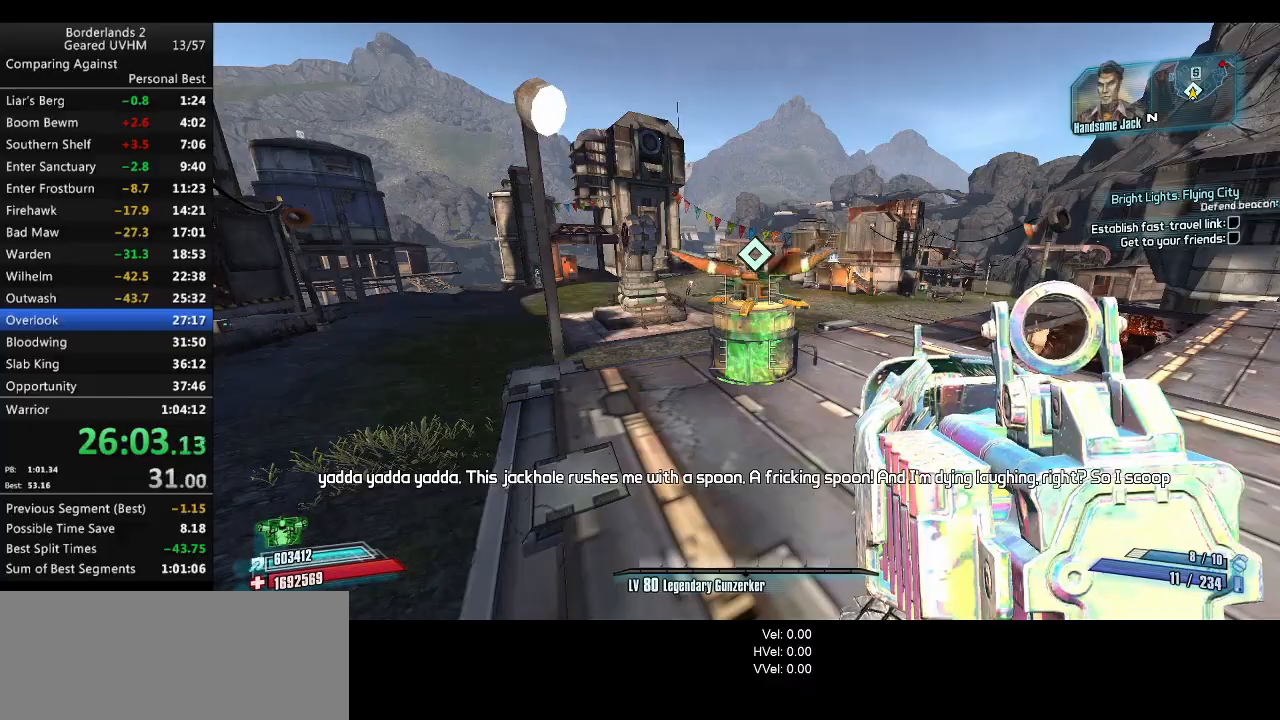
{"keys": [], "mouse": [], "events": []}
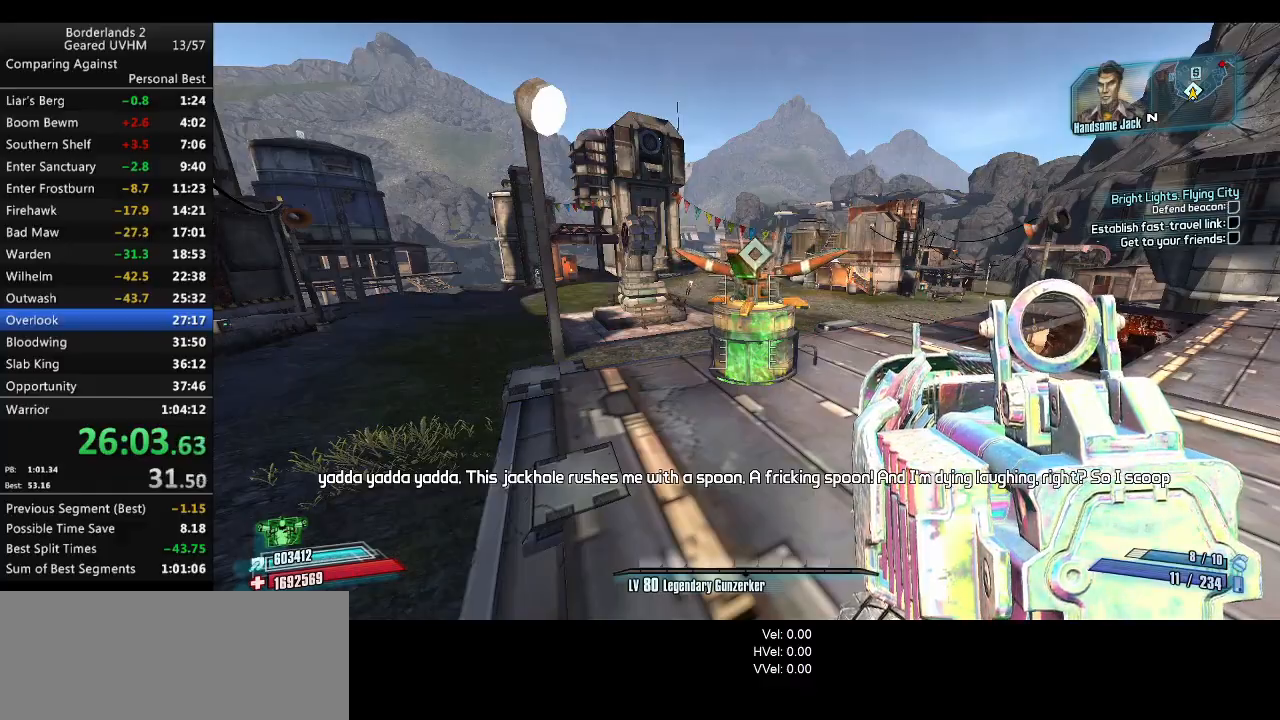
{"keys": [], "mouse": [], "events": [[300, "mouse_left", "down"], [333, "q", "down"], [417, "e", "down"], [433, "mouse_left", "up"], [467, "q", "up"], [500, "e", "up"]]}
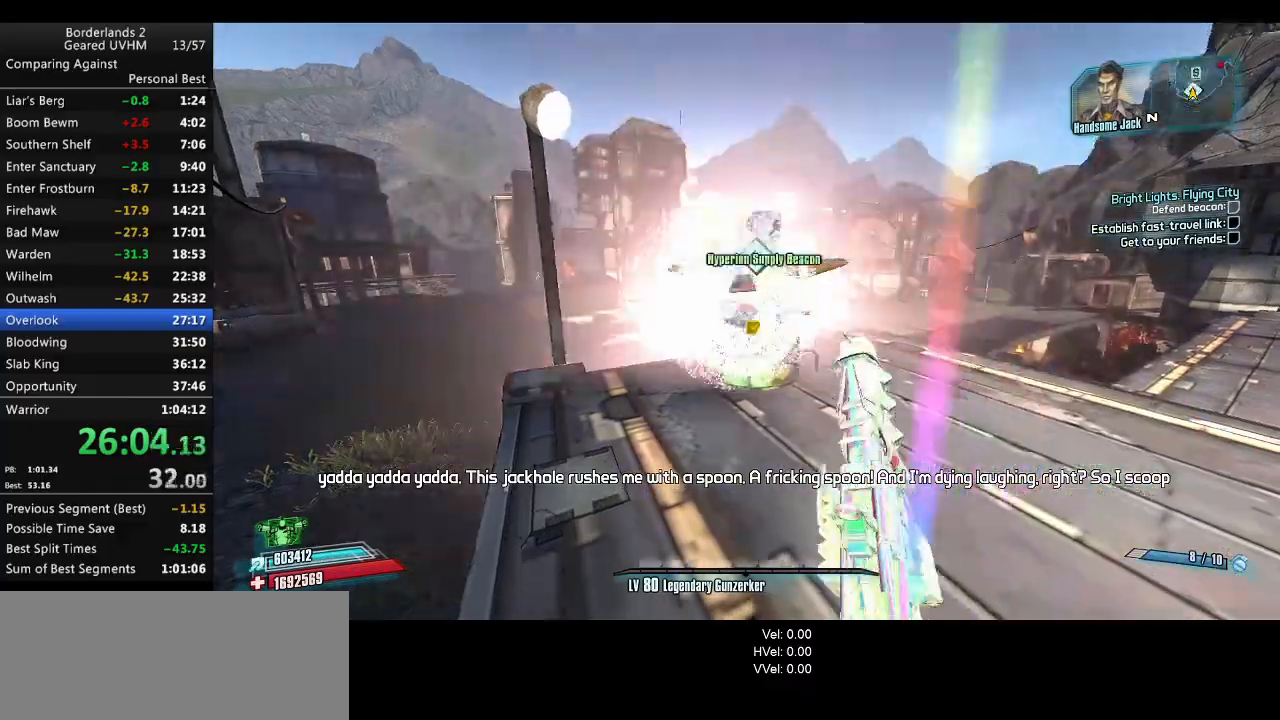
{"keys": ["e"], "mouse": [], "events": [[33, "e", "down"], [117, "e", "up"], [200, "e", "down"], [250, "e", "up"], [333, "e", "down"], [400, "e", "up"], [483, "e", "down"]]}
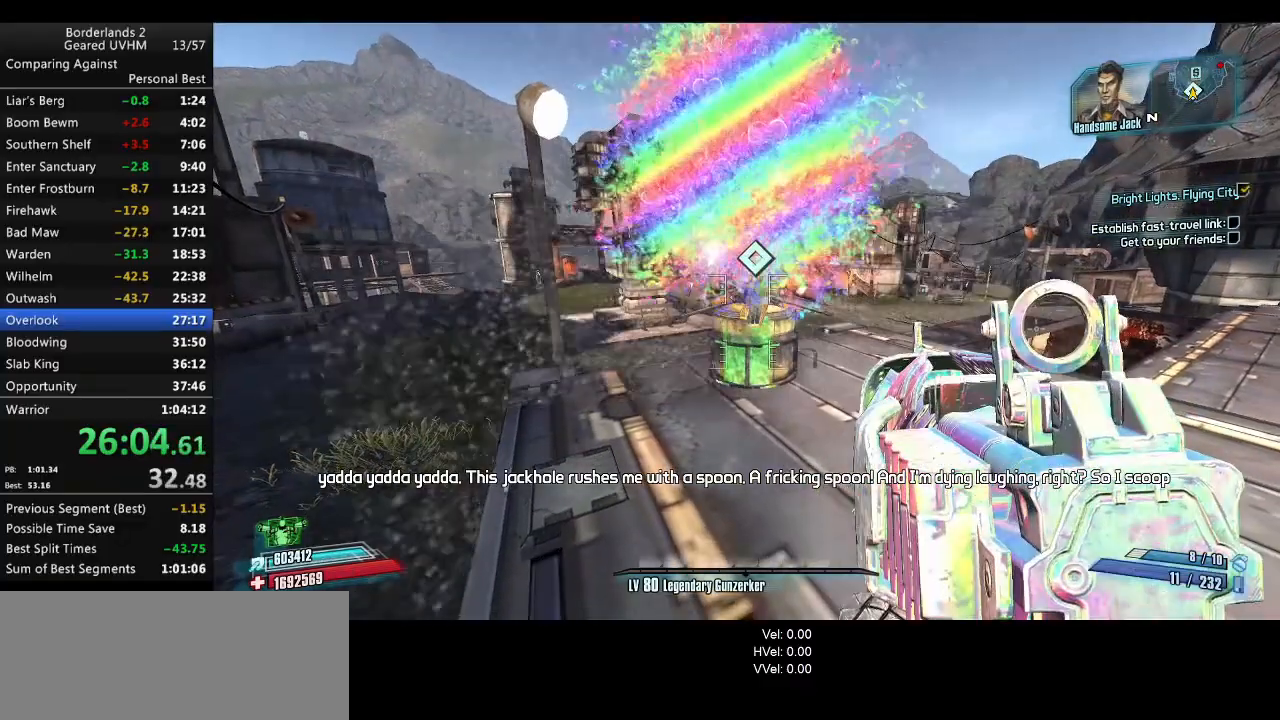
{"keys": [], "mouse": [], "events": [[33, "e", "up"], [100, "e", "down"], [183, "e", "up"], [233, "e", "down"], [350, "e", "up"], [450, "e", "down"], [467, "e", "up"]]}
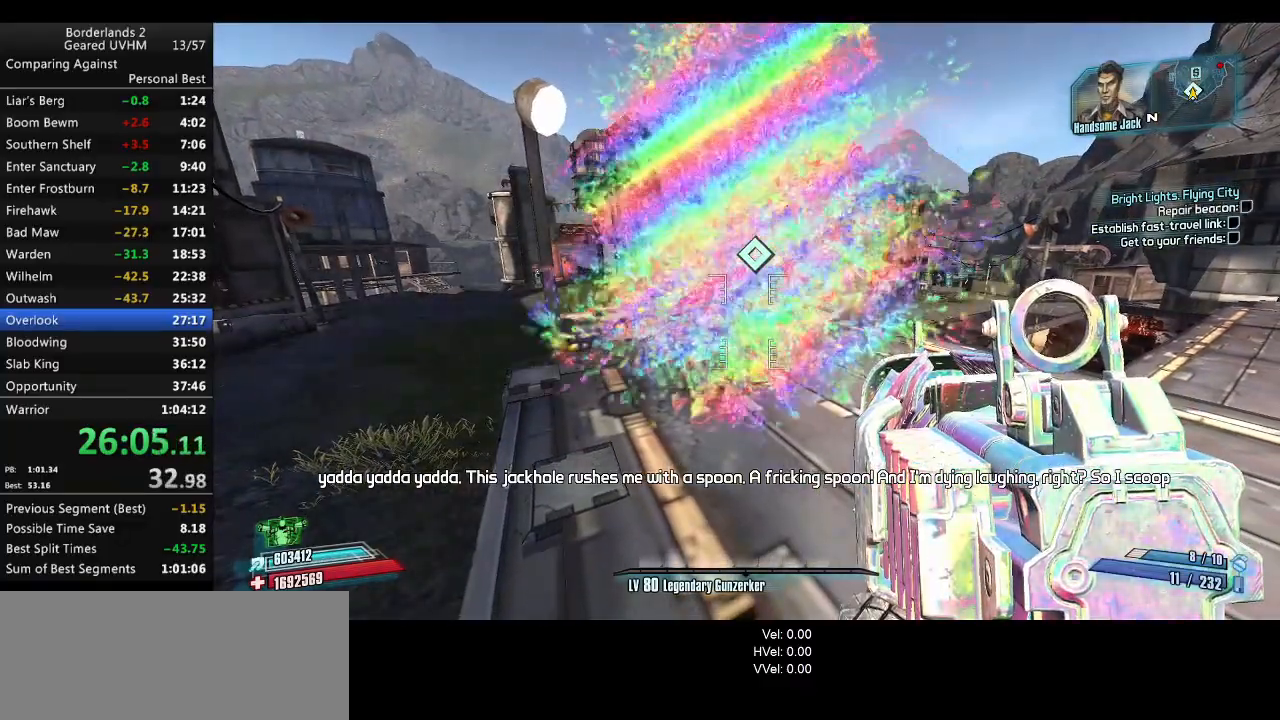
{"keys": [], "mouse": [], "events": []}
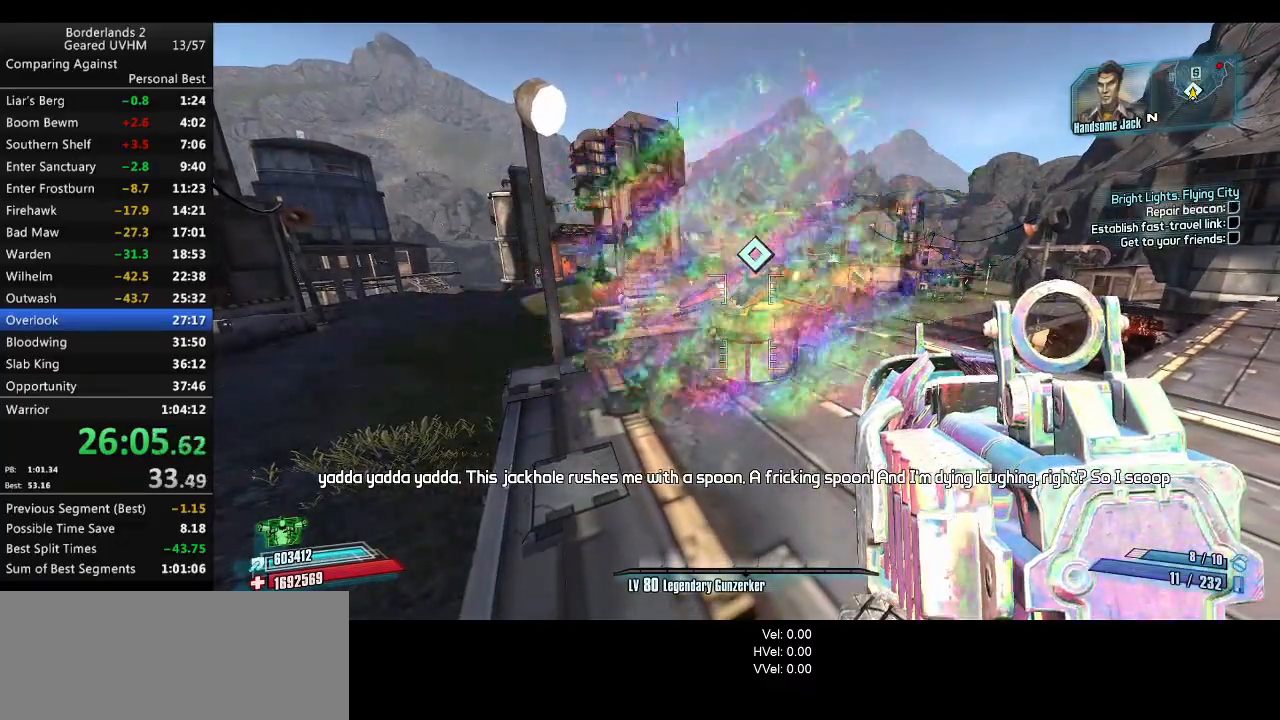
{"keys": [], "mouse": [], "events": []}
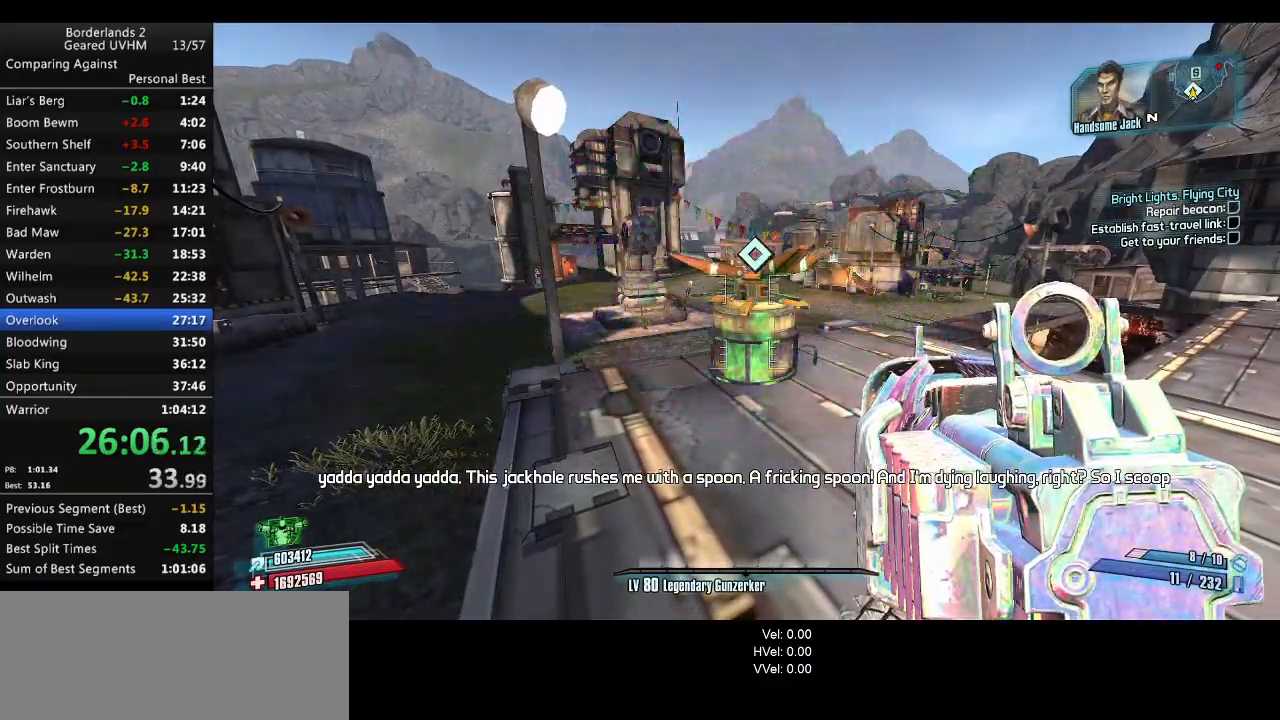
{"keys": [], "mouse": [], "events": []}
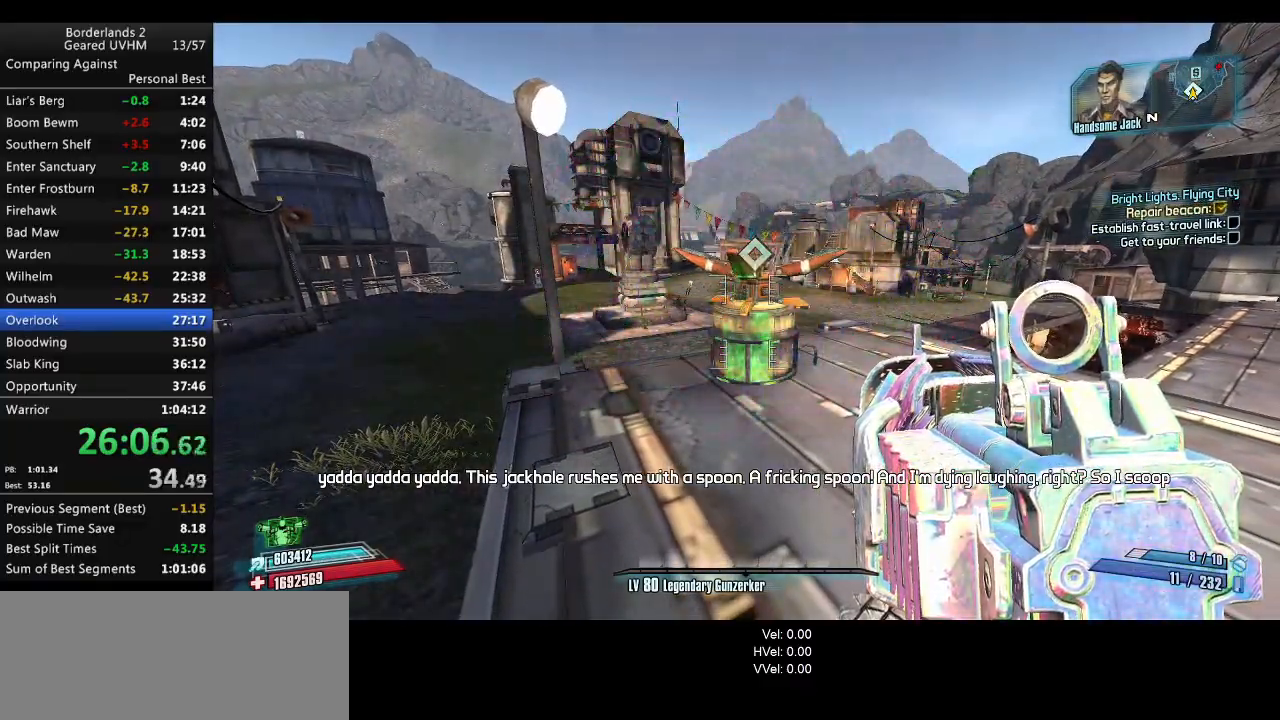
{"keys": [], "mouse": [], "events": [[317, "mouse_left", "down"], [350, "q", "down"], [417, "e", "down"], [433, "mouse_left", "up"], [467, "q", "up"], [500, "e", "up"]]}
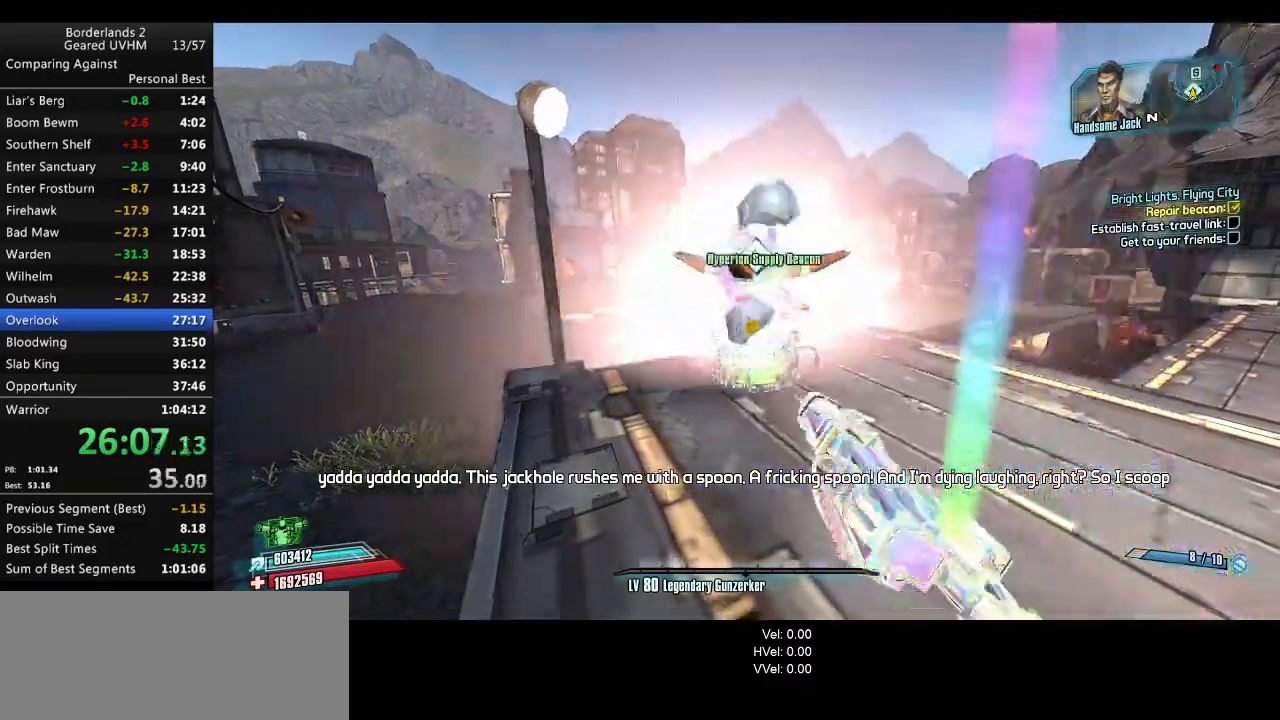
{"keys": ["e"], "mouse": [], "events": [[50, "e", "down"], [150, "e", "up"], [200, "e", "down"], [267, "e", "up"], [367, "e", "down"], [433, "e", "up"], [500, "e", "down"]]}
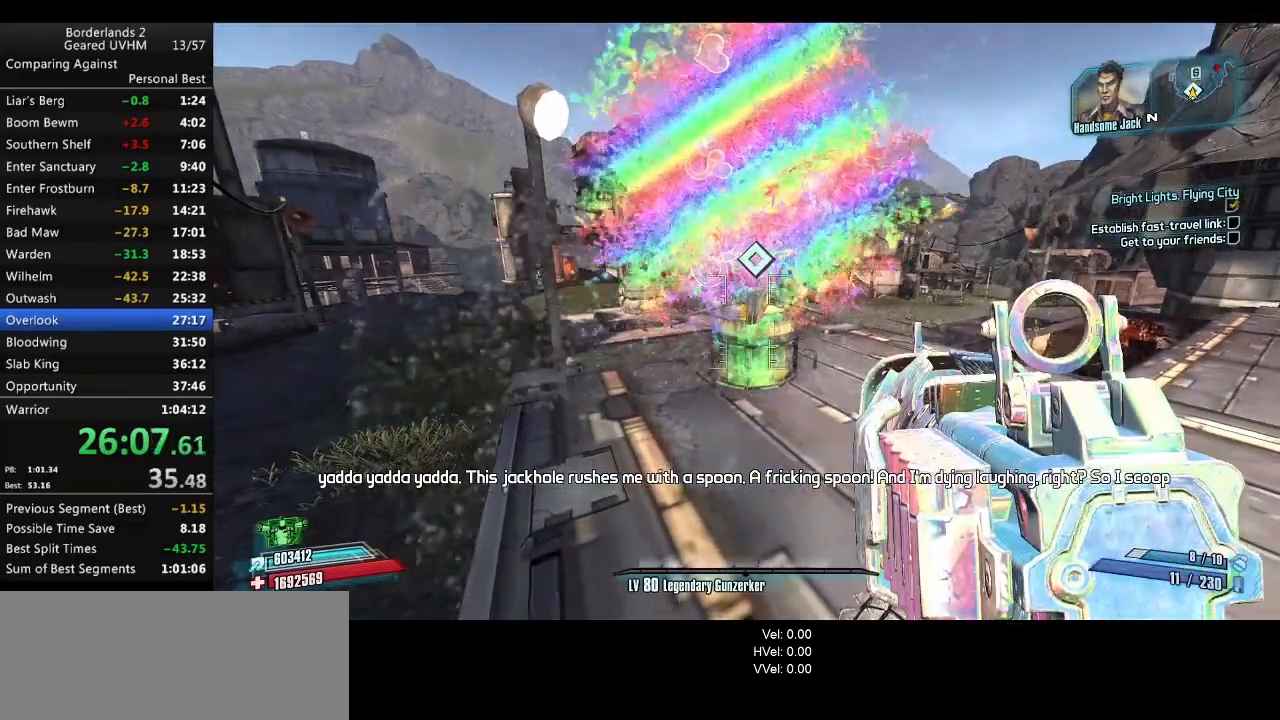
{"keys": [], "mouse": [], "events": [[67, "e", "up"], [167, "e", "down"], [217, "e", "up"], [300, "e", "down"], [383, "e", "up"]]}
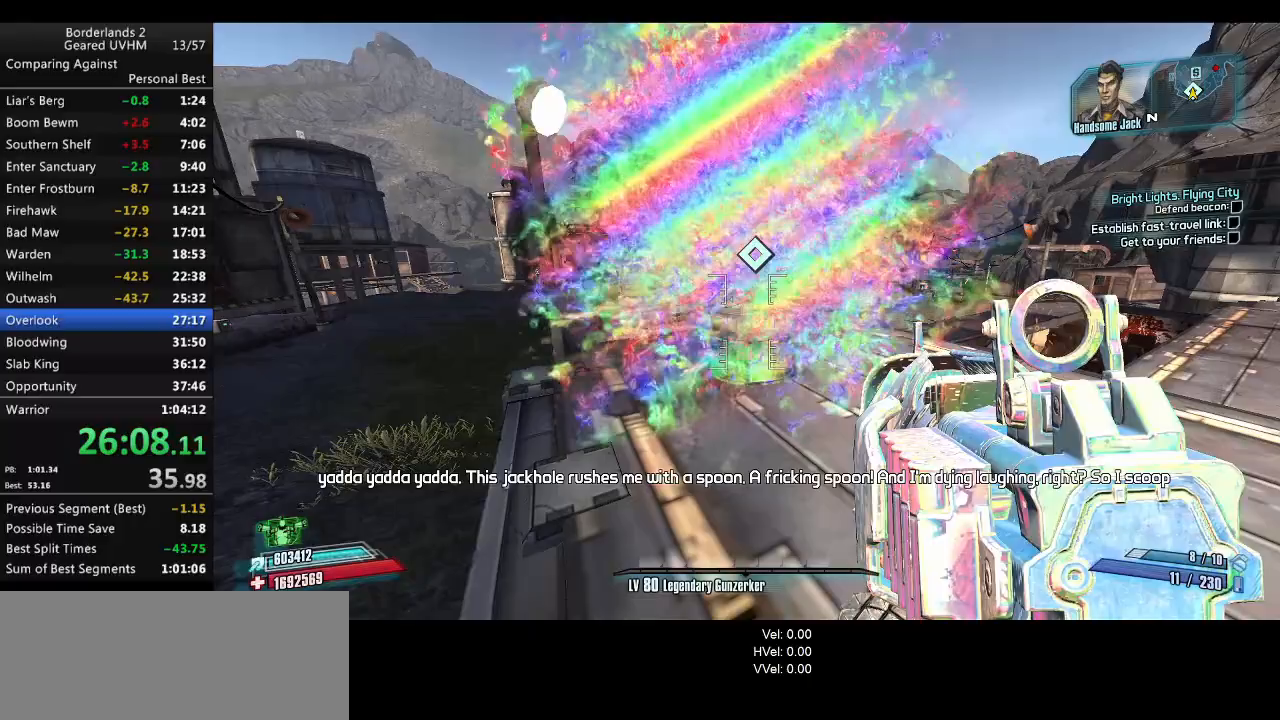
{"keys": [], "mouse": [], "events": []}
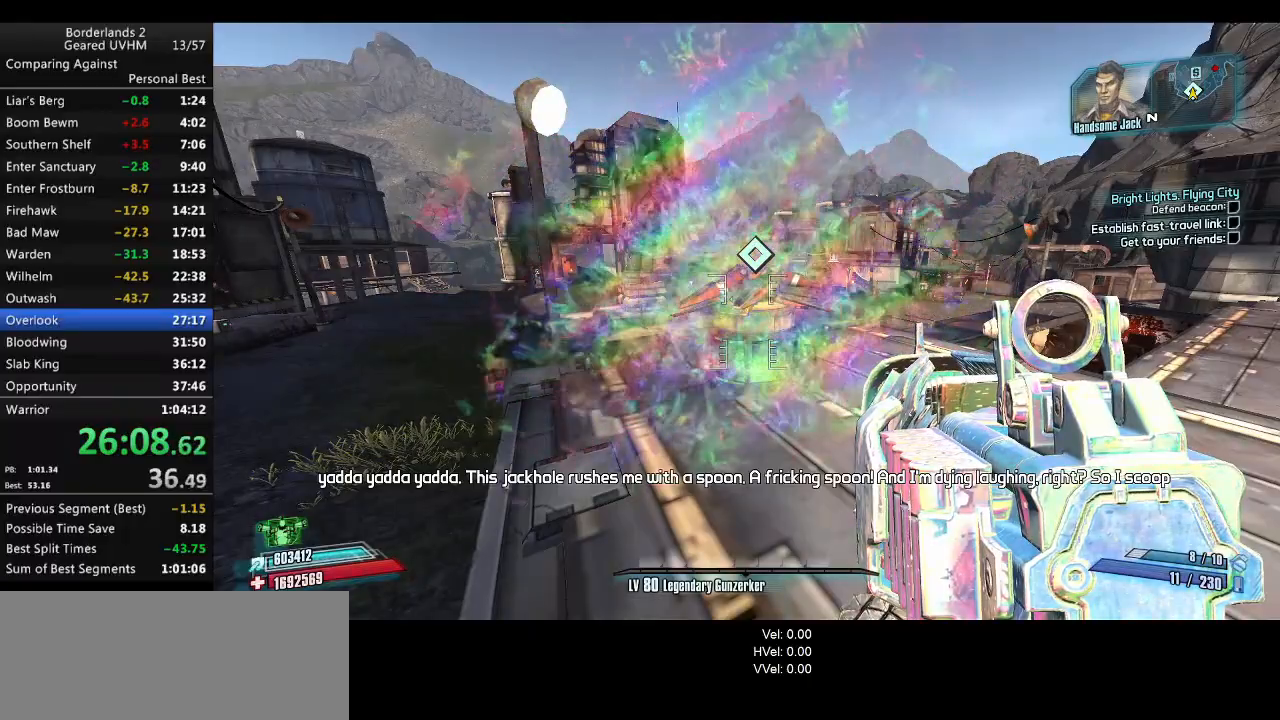
{"keys": [], "mouse": [], "events": []}
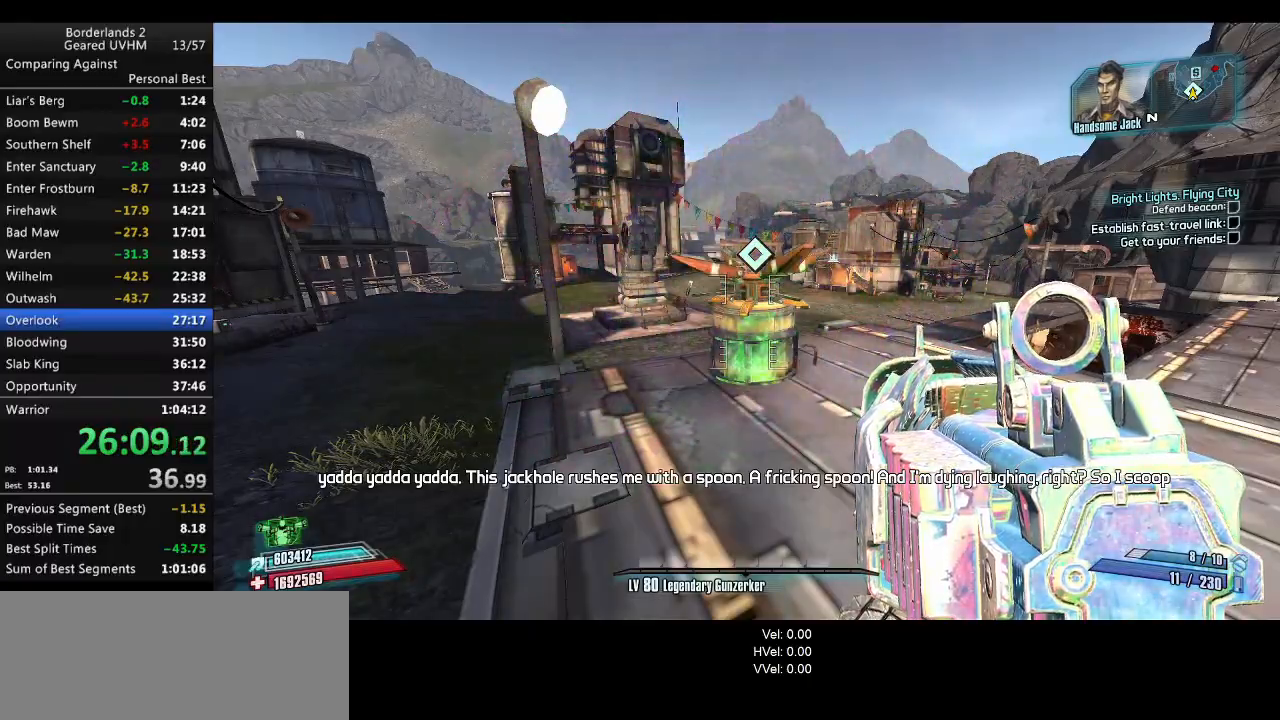
{"keys": [], "mouse": [], "events": []}
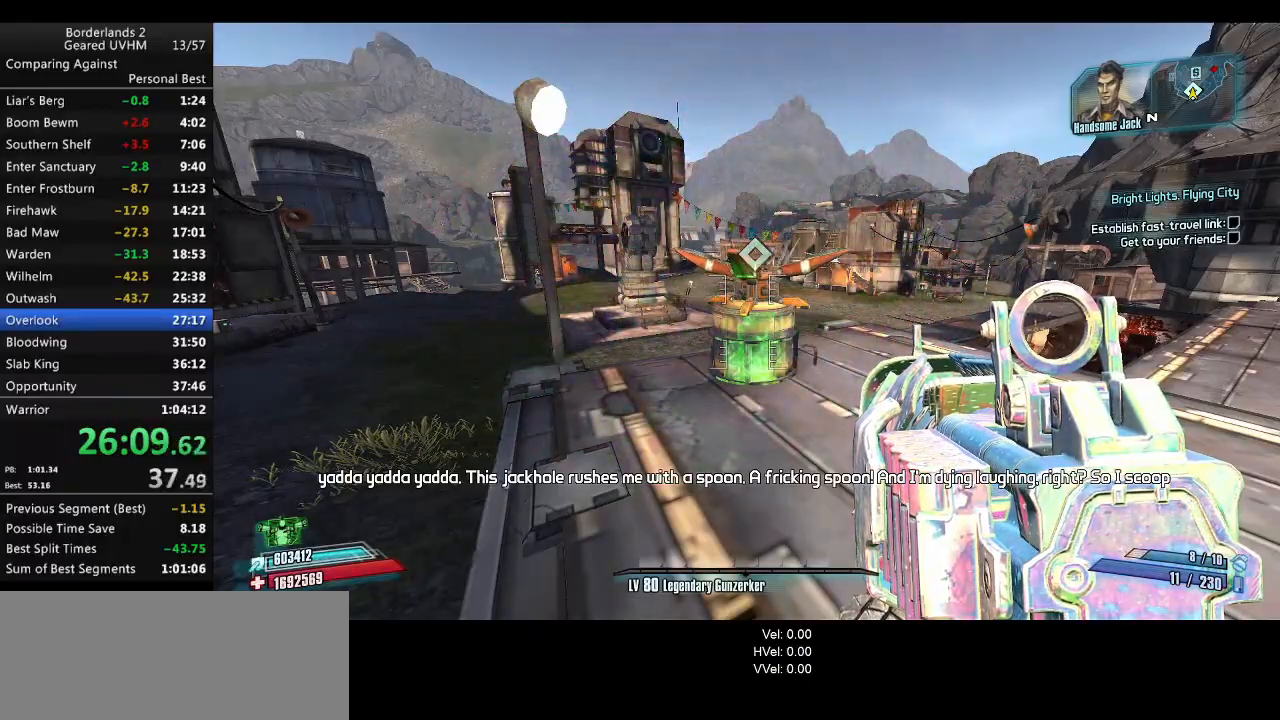
{"keys": ["e", "q"], "mouse": [], "events": [[350, "mouse_left", "down"], [367, "q", "down"], [417, "e", "down"], [483, "mouse_left", "up"]]}
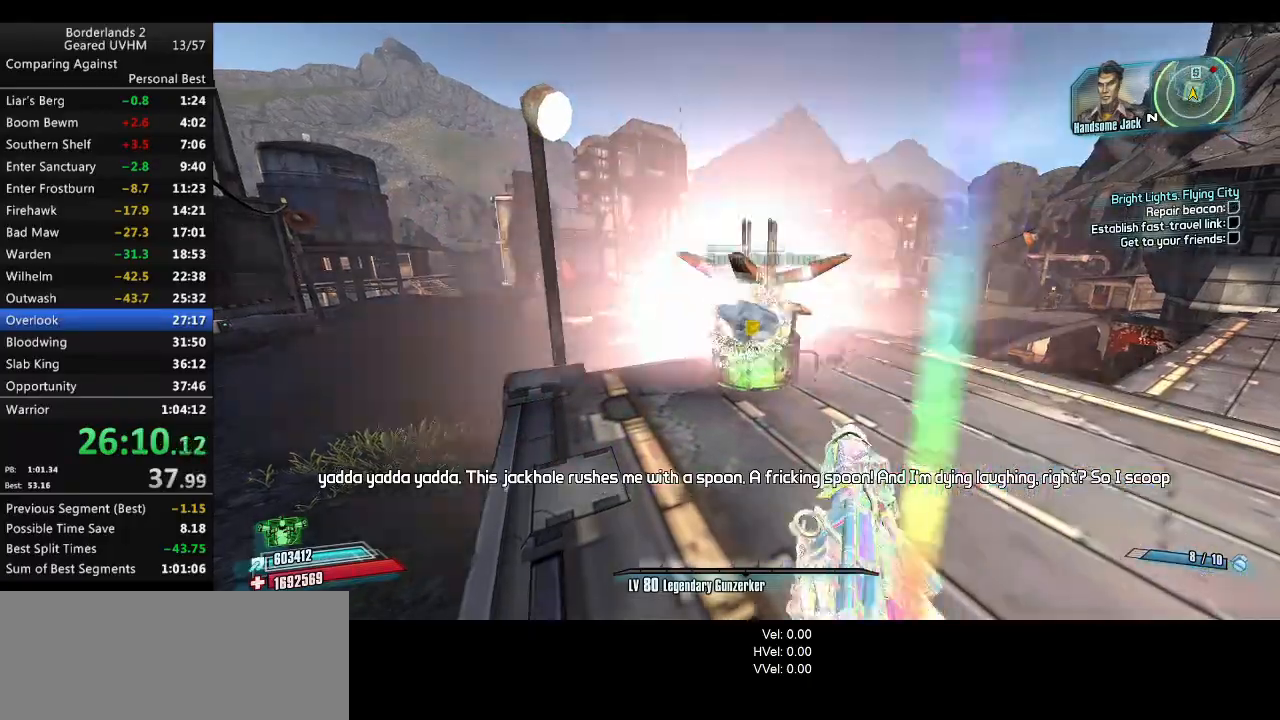
{"keys": [], "mouse": [], "events": [[17, "q", "up"], [33, "e", "up"], [83, "e", "down"], [167, "e", "up"], [233, "e", "down"], [300, "e", "up"], [383, "e", "down"], [433, "e", "up"]]}
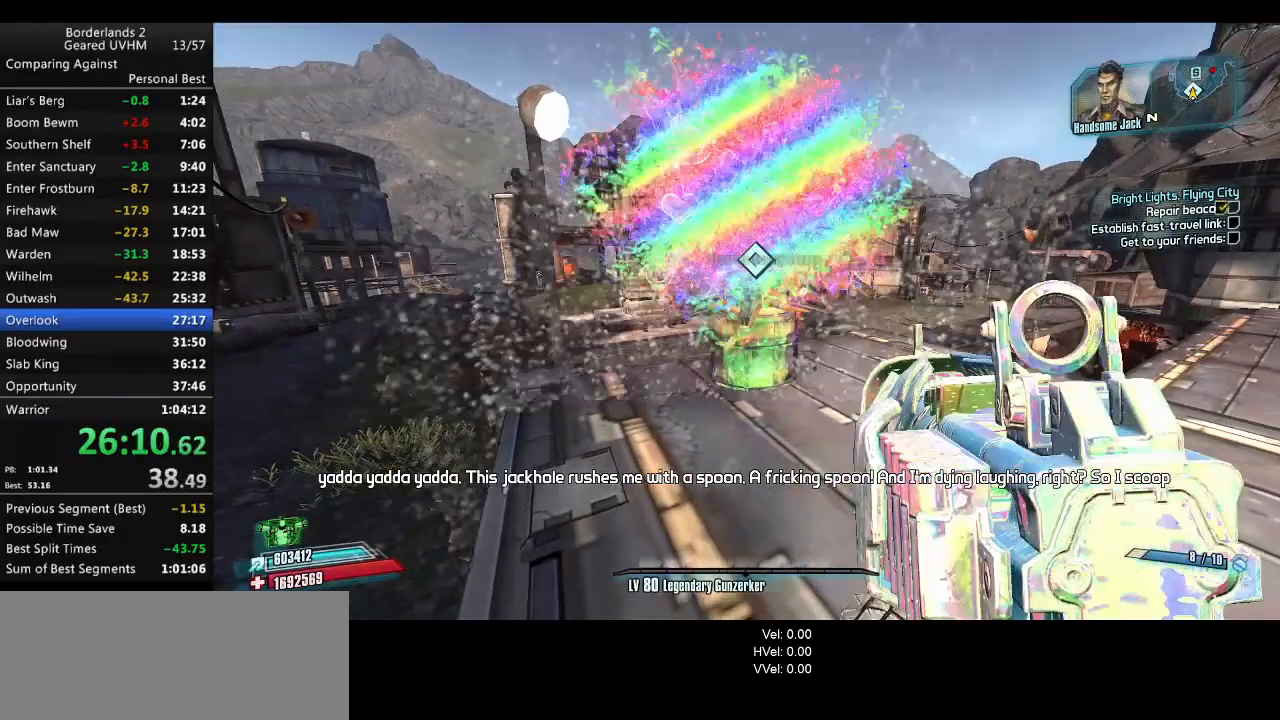
{"keys": [], "mouse": [], "events": [[33, "e", "down"], [67, "e", "up"], [150, "e", "down"], [200, "e", "up"], [283, "e", "down"], [350, "e", "up"]]}
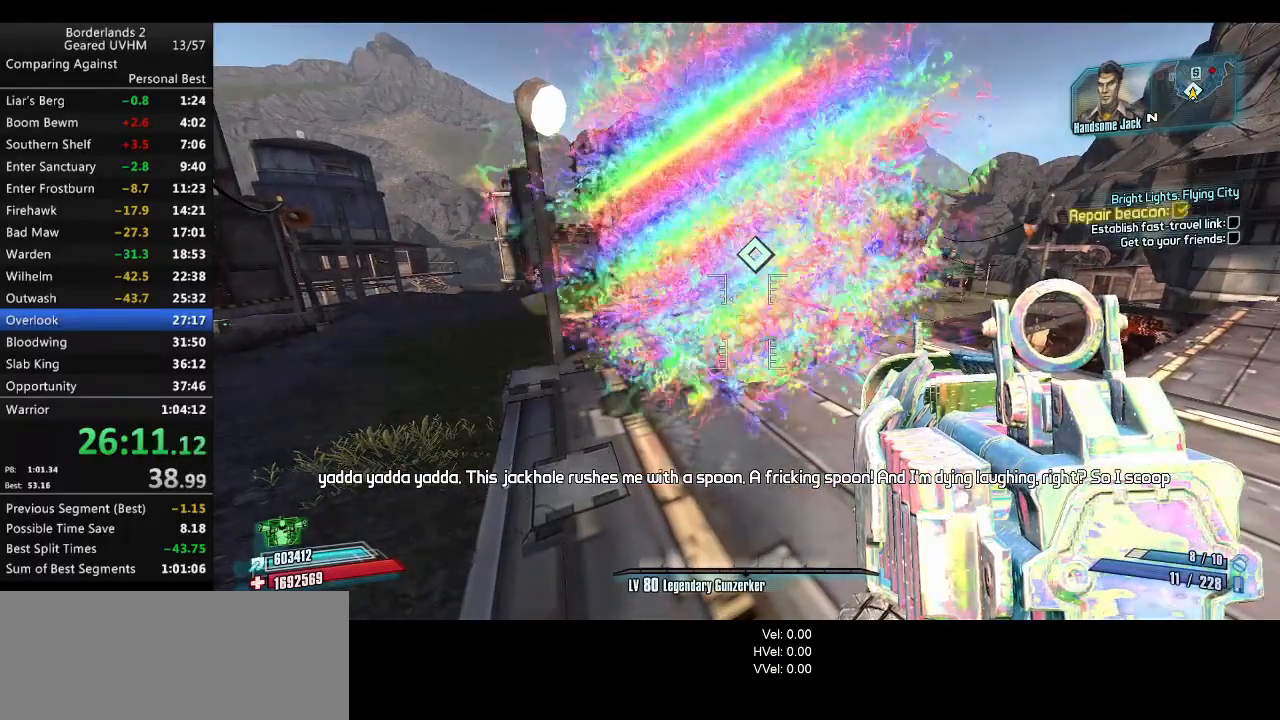
{"keys": [], "mouse": [], "events": []}
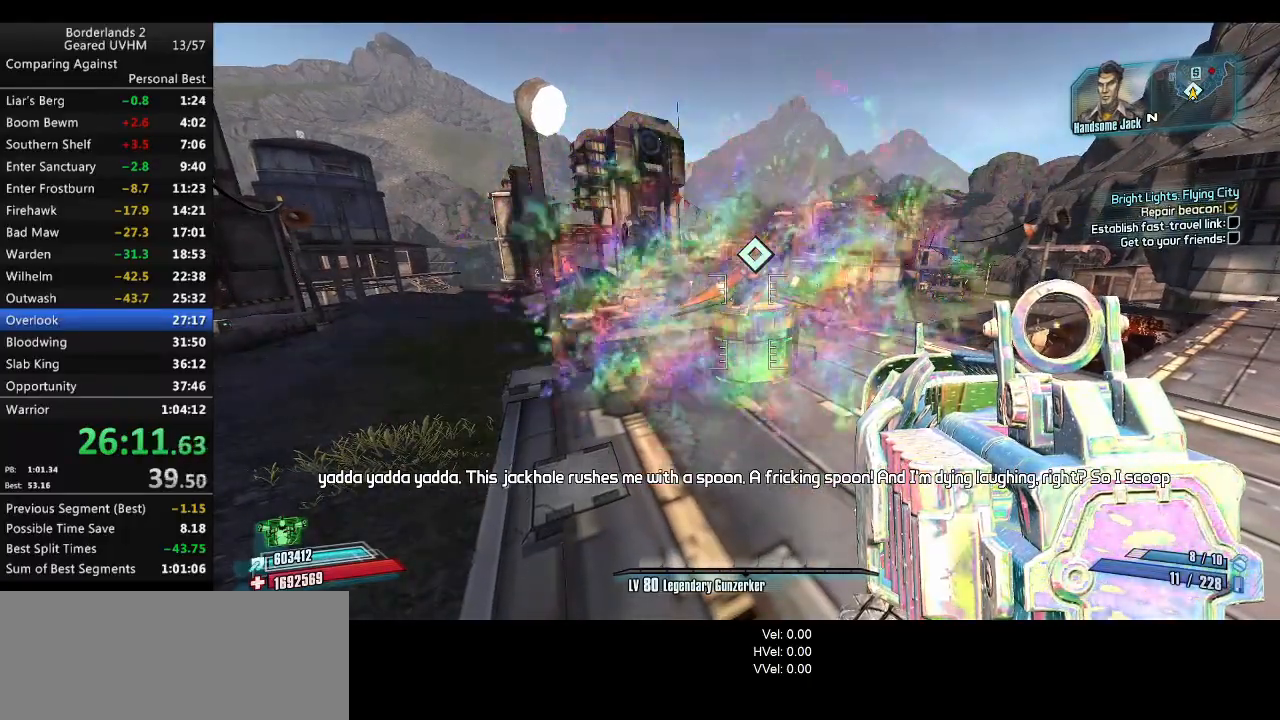
{"keys": [], "mouse": [], "events": []}
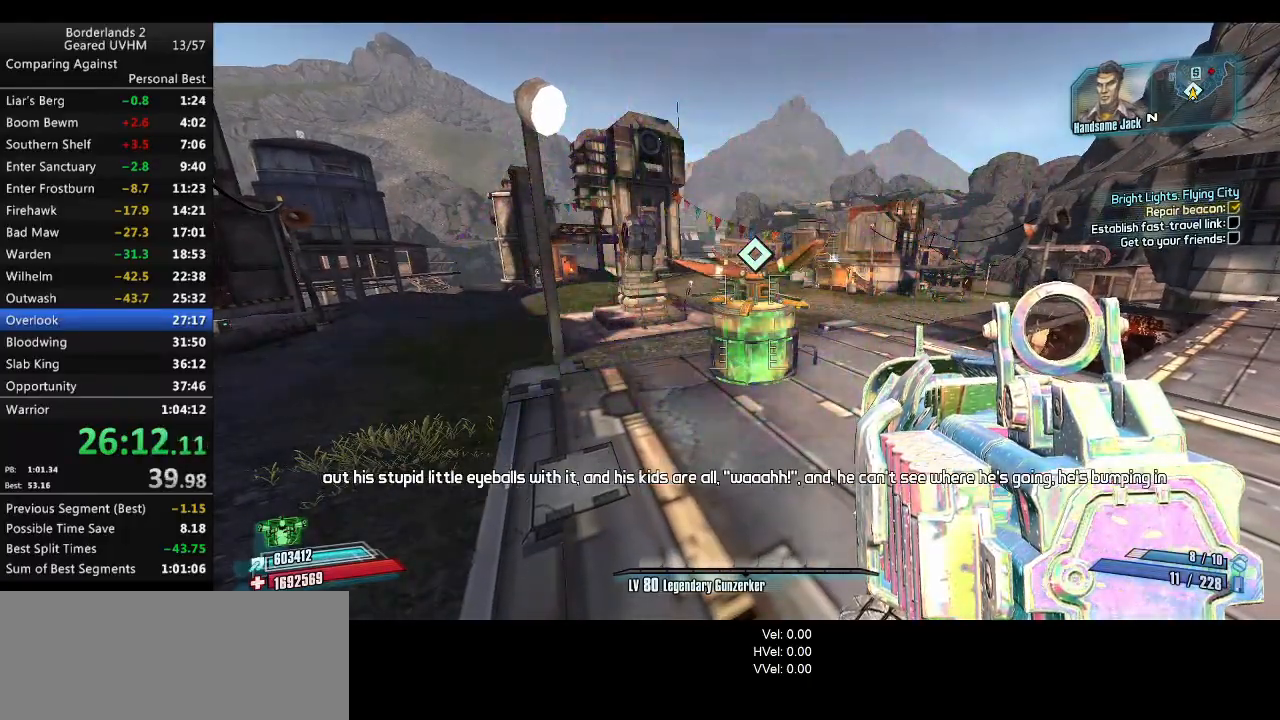
{"keys": [], "mouse": [], "events": []}